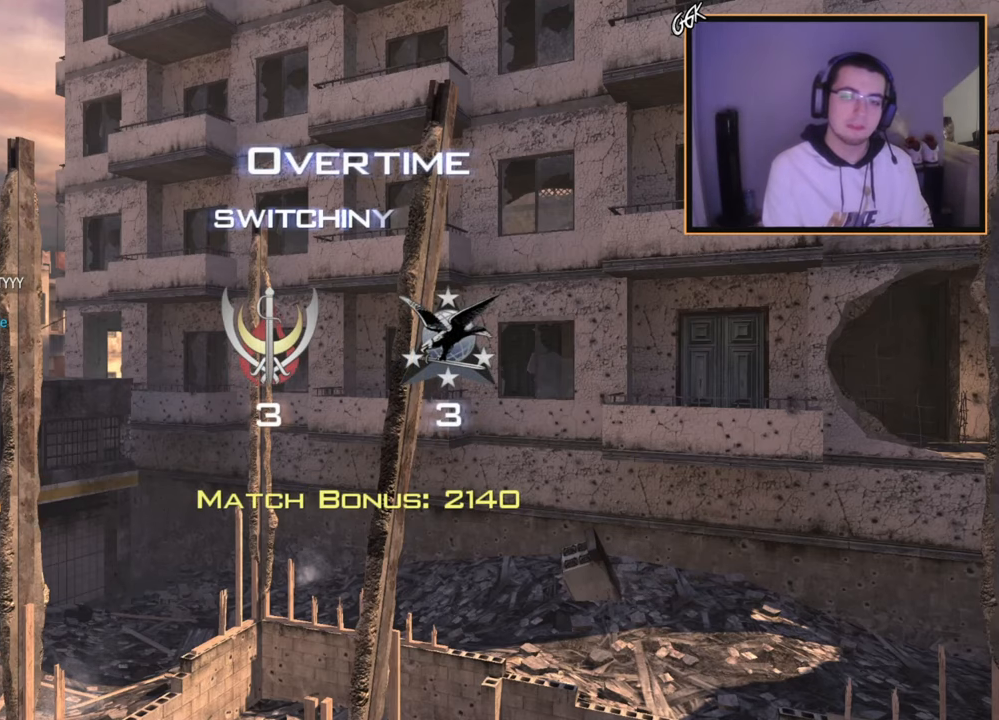
Gameplay with a controller (PlayStation layout); each line is a JSON object with the inputs held at the frame after it. "events" lists button and stick changes between this image and that frame as [ms after this image, input, new state], when the widget could be followed in between.
{"buttons": [], "left_stick": "center", "right_stick": "center", "events": [[217, "left_stick", "up-right"], [333, "left_stick", "center"]]}
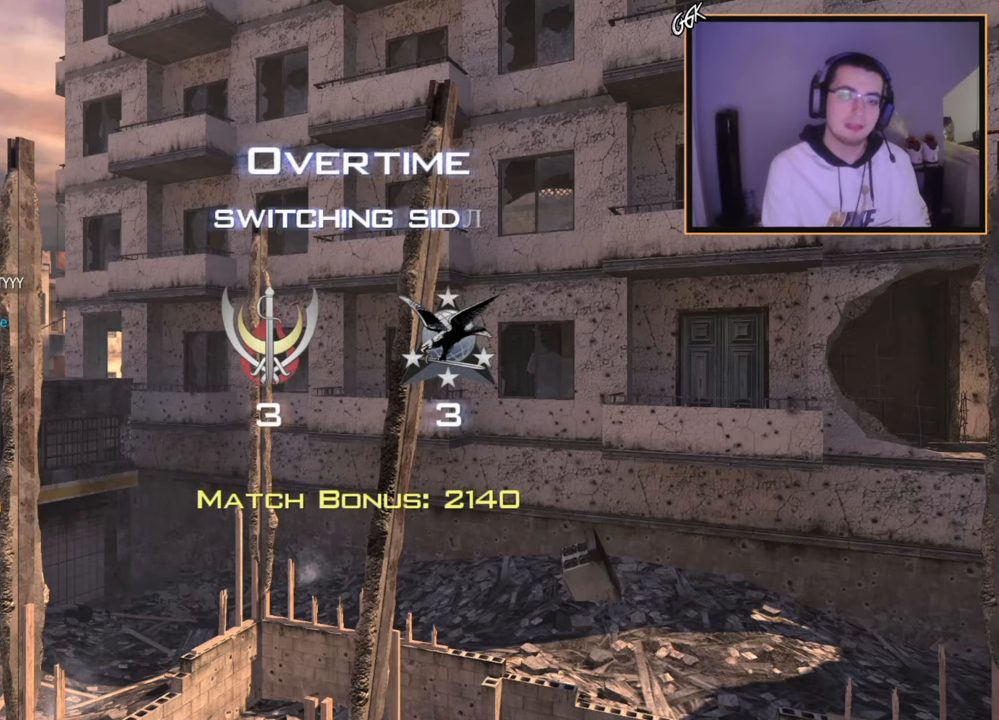
{"buttons": [], "left_stick": "center", "right_stick": "center", "events": []}
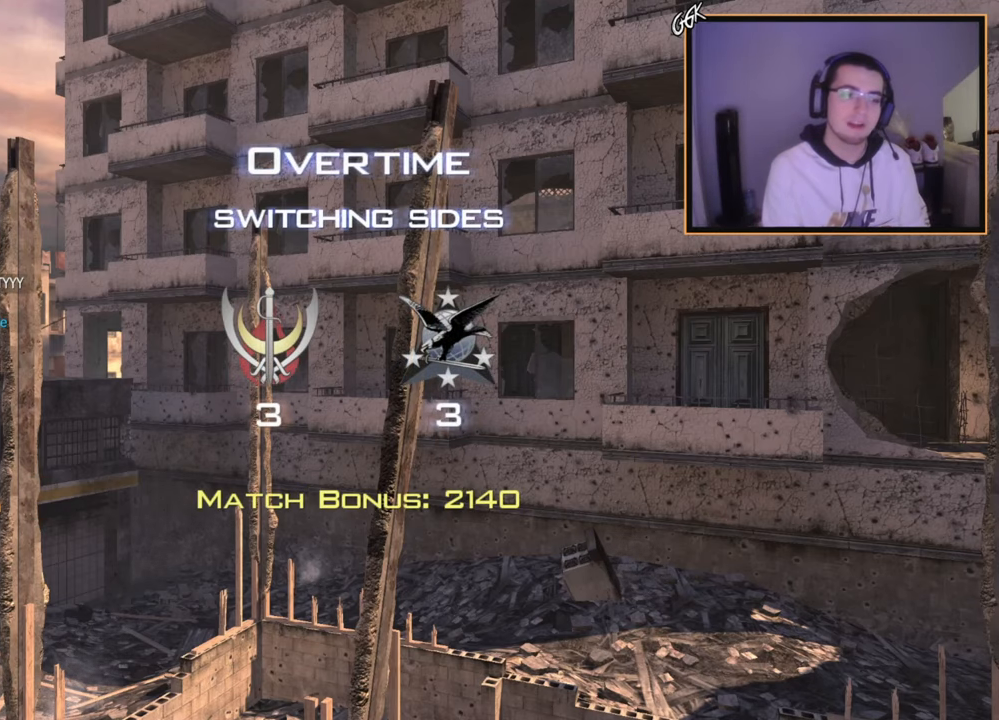
{"buttons": [], "left_stick": "center", "right_stick": "up-left", "events": [[133, "right_stick", "down"], [200, "right_stick", "center"], [383, "right_stick", "up-left"]]}
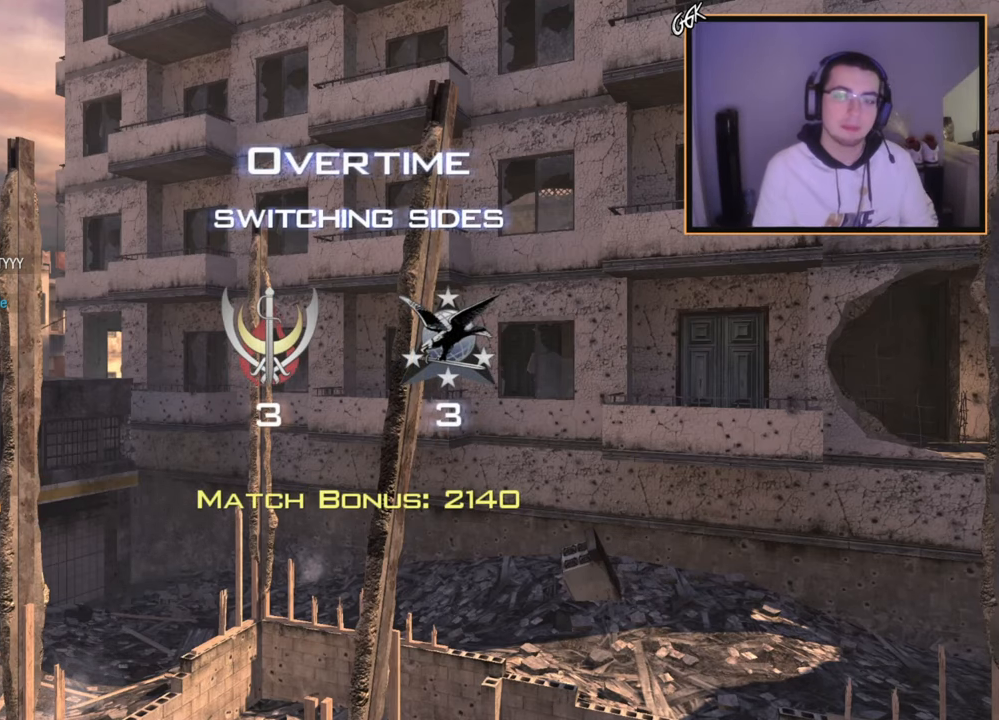
{"buttons": [], "left_stick": "center", "right_stick": "center", "events": [[250, "right_stick", "center"]]}
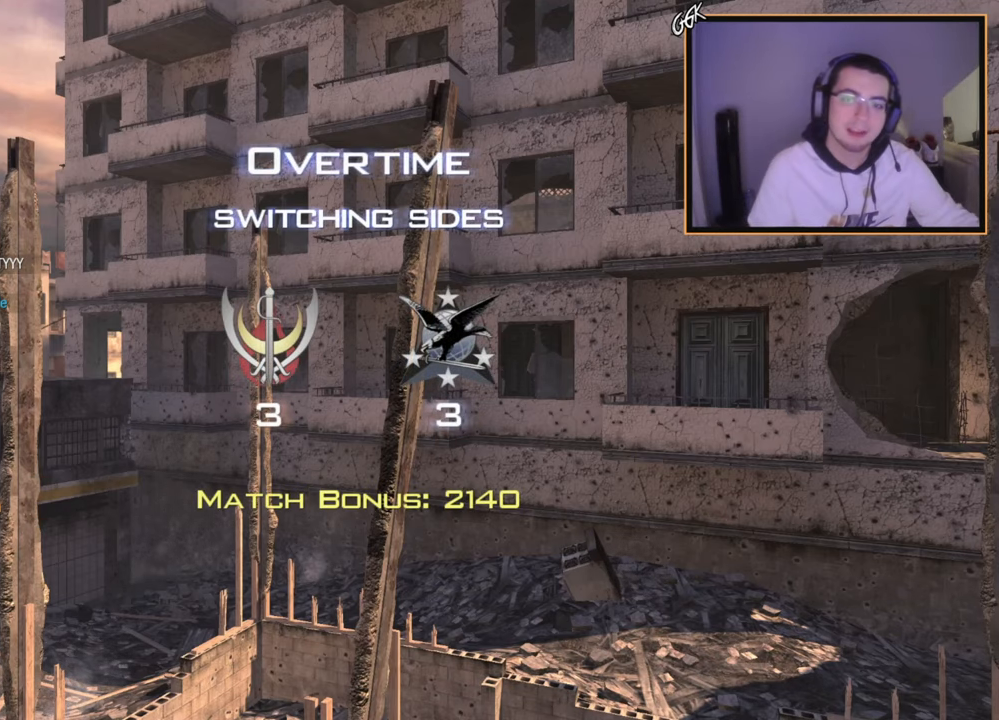
{"buttons": ["L3"], "left_stick": "up", "right_stick": "up-right", "events": [[350, "L3", "down"], [350, "left_stick", "up"], [467, "right_stick", "up-right"]]}
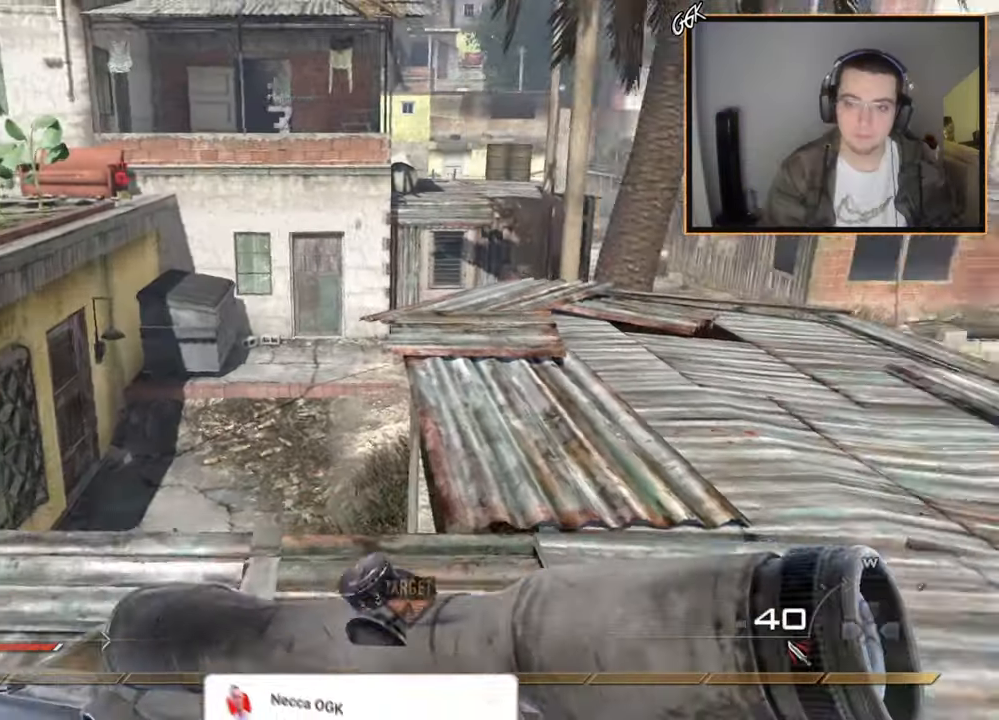
{"buttons": [], "left_stick": "down-right", "right_stick": "center", "events": [[67, "right_stick", "center"], [234, "TRIANGLE", "down"], [334, "L3", "up"], [334, "right_stick", "up-left"], [384, "TRIANGLE", "up"], [484, "left_stick", "down-right"], [484, "right_stick", "center"]]}
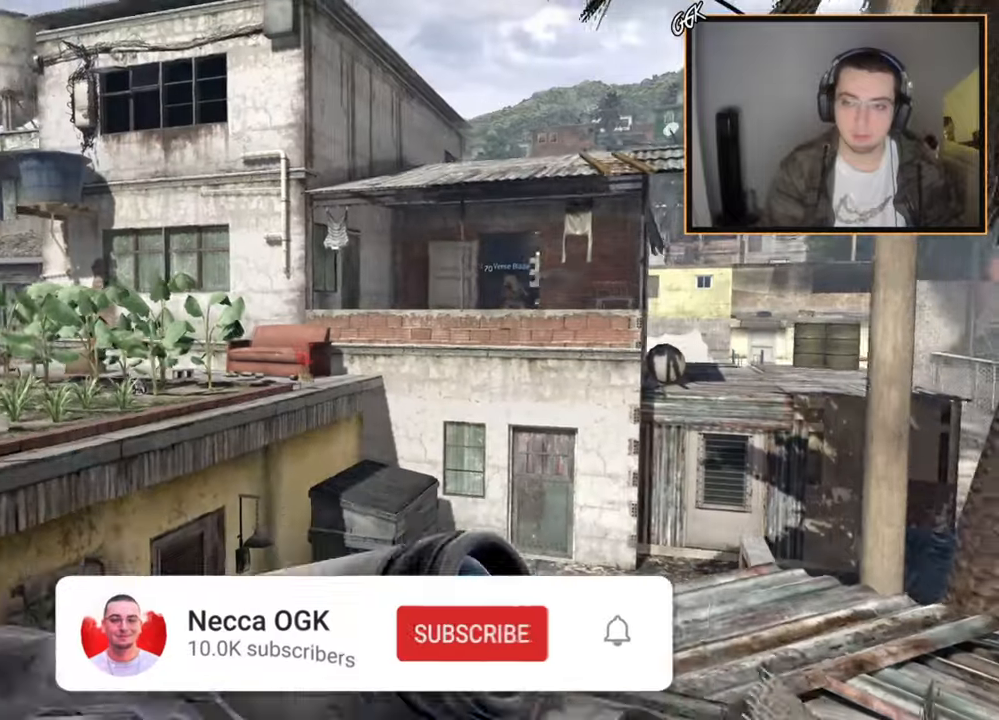
{"buttons": [], "left_stick": "center", "right_stick": "center", "events": [[16, "CIRCLE", "down"], [133, "CIRCLE", "up"], [183, "CROSS", "down"], [300, "CROSS", "up"], [333, "left_stick", "center"]]}
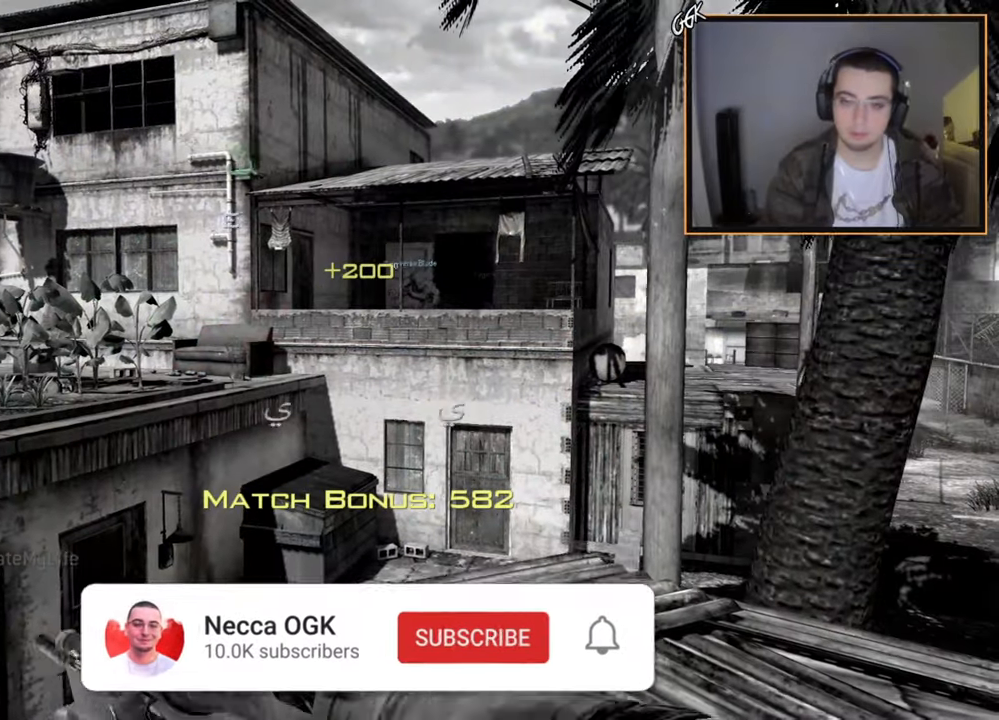
{"buttons": [], "left_stick": "up", "right_stick": "center", "events": [[34, "left_stick", "up"], [184, "L3", "down"], [317, "TRIANGLE", "down"], [384, "L3", "up"], [417, "TRIANGLE", "up"]]}
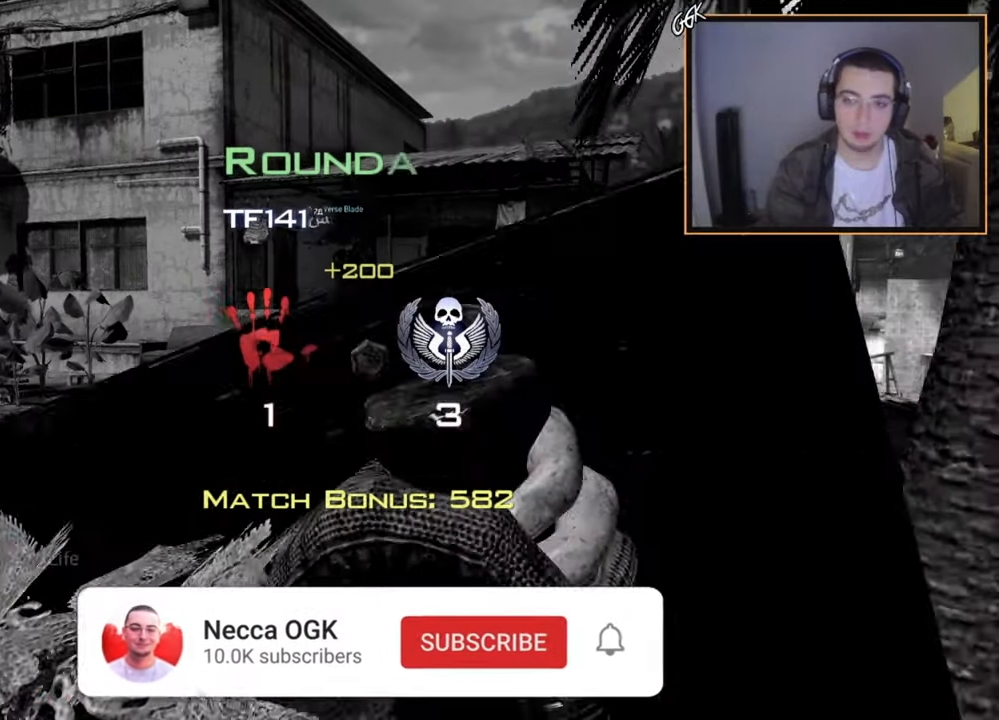
{"buttons": [], "left_stick": "center", "right_stick": "center", "events": [[16, "left_stick", "center"]]}